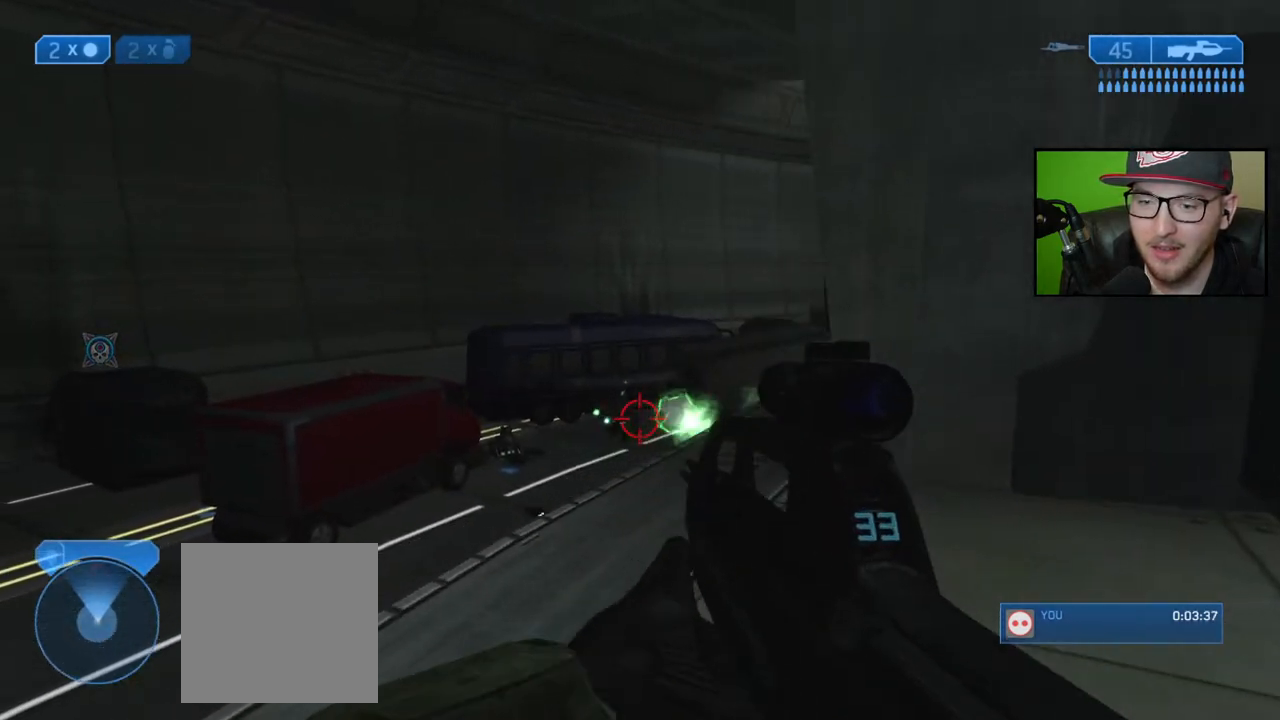
Gameplay with a controller (Xbox layout); each line is a JSON object with the inputs held at the frame after it. "events" lists button and stick changes between this image and that frame as [ms after this image, input, new state], when the widget could be followed in between.
{"buttons": [], "left_stick": "down-right", "right_stick": "right", "events": [[100, "left_stick", "down-left"], [183, "R2", "down"], [317, "right_stick", "center"], [383, "left_stick", "down-right"], [417, "R2", "up"], [500, "right_stick", "right"]]}
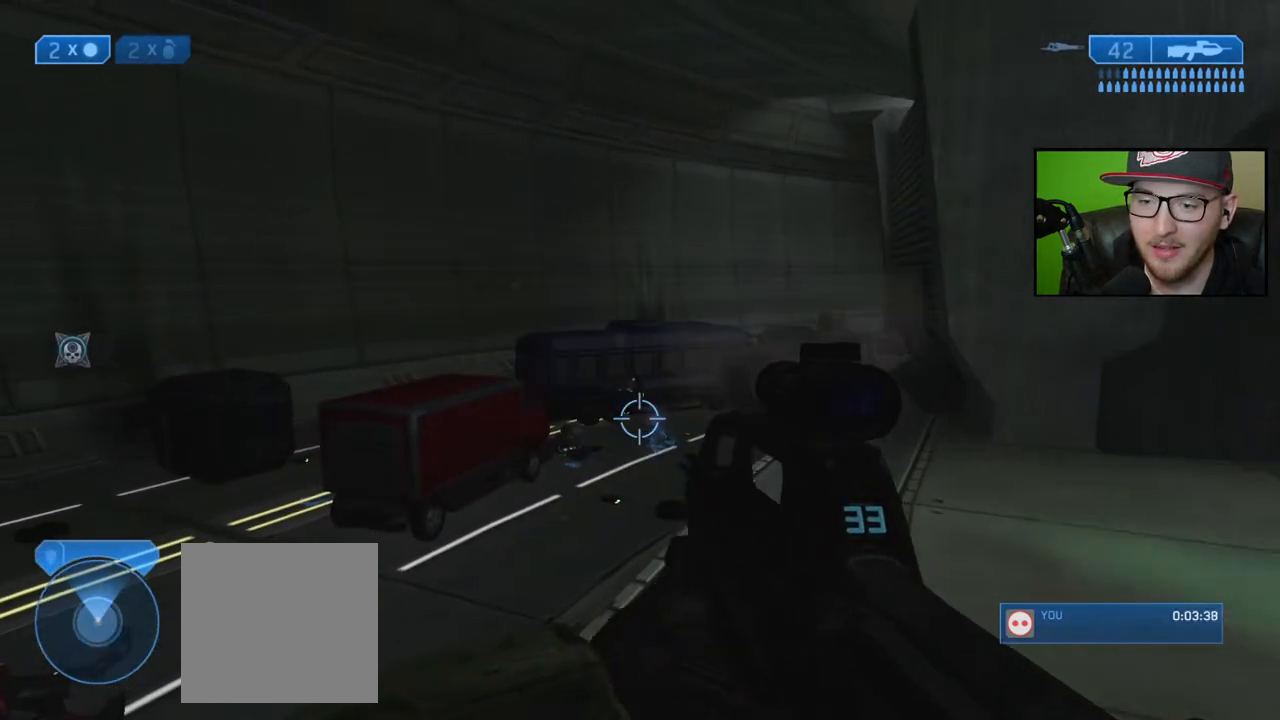
{"buttons": [], "left_stick": "right", "right_stick": "center", "events": [[200, "right_stick", "center"], [267, "X", "down"], [367, "X", "up"], [433, "left_stick", "right"]]}
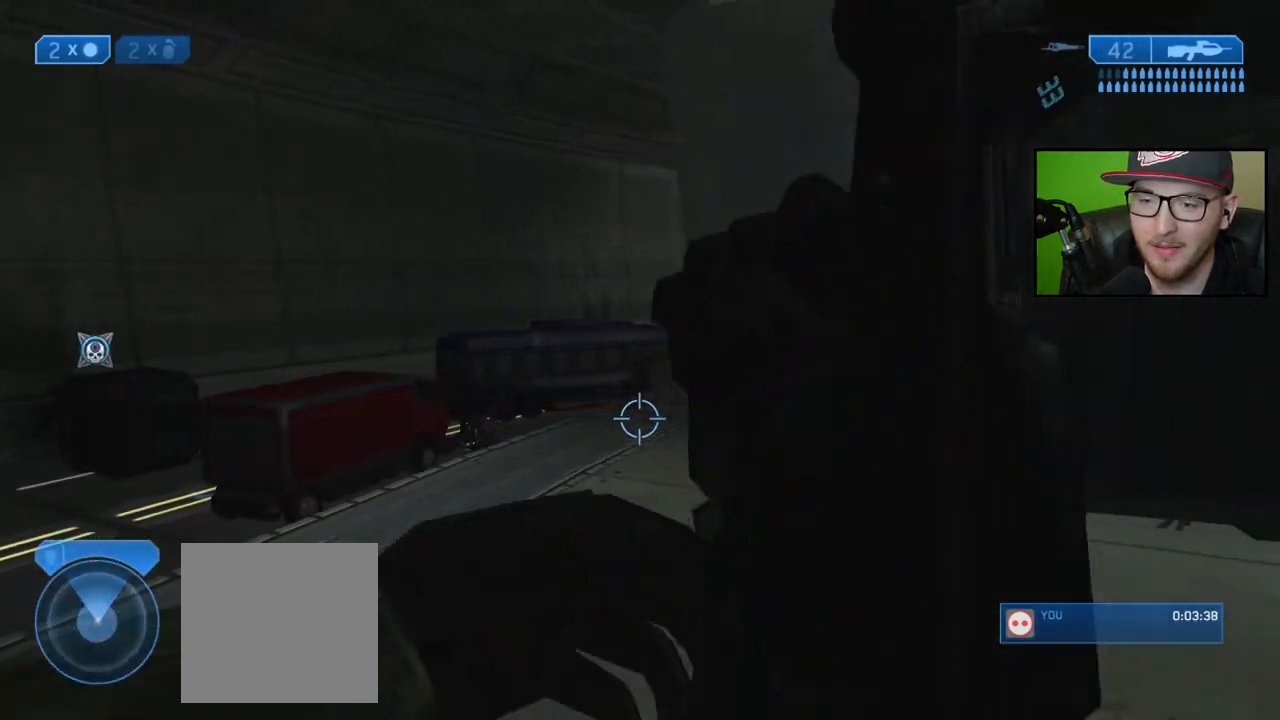
{"buttons": [], "left_stick": "center", "right_stick": "center", "events": [[67, "left_stick", "up-right"], [283, "left_stick", "center"]]}
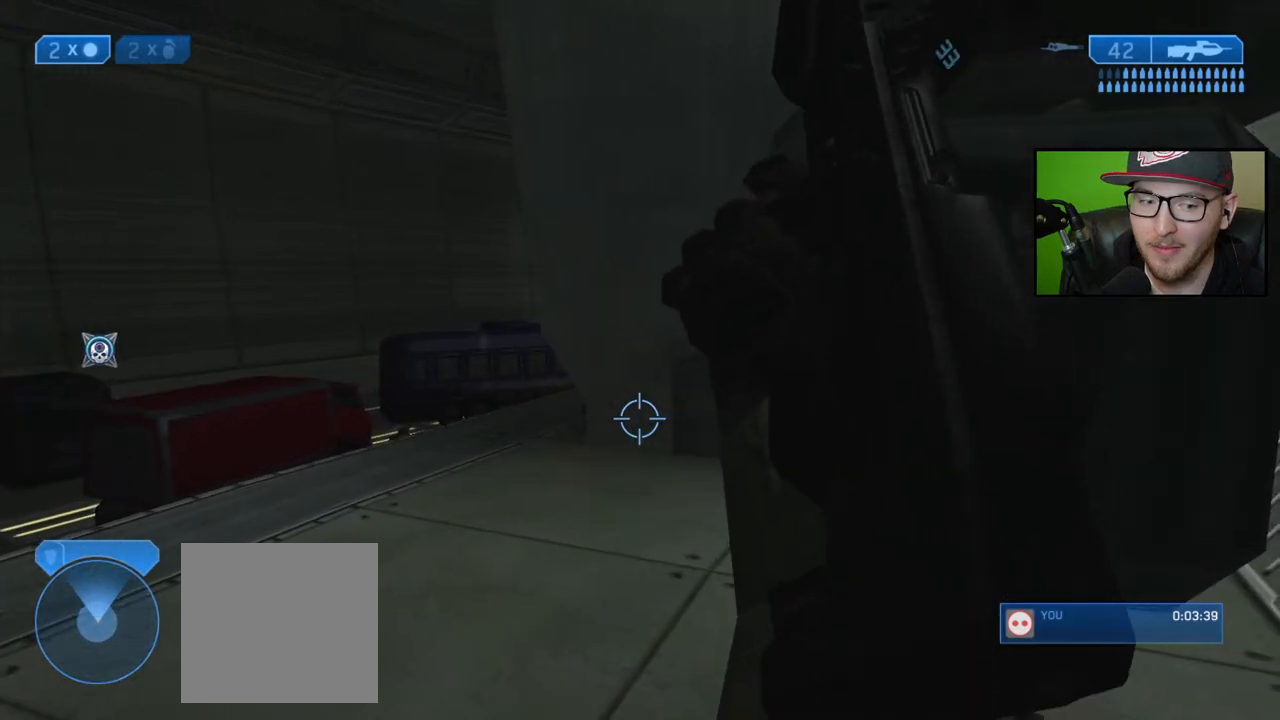
{"buttons": [], "left_stick": "center", "right_stick": "center", "events": []}
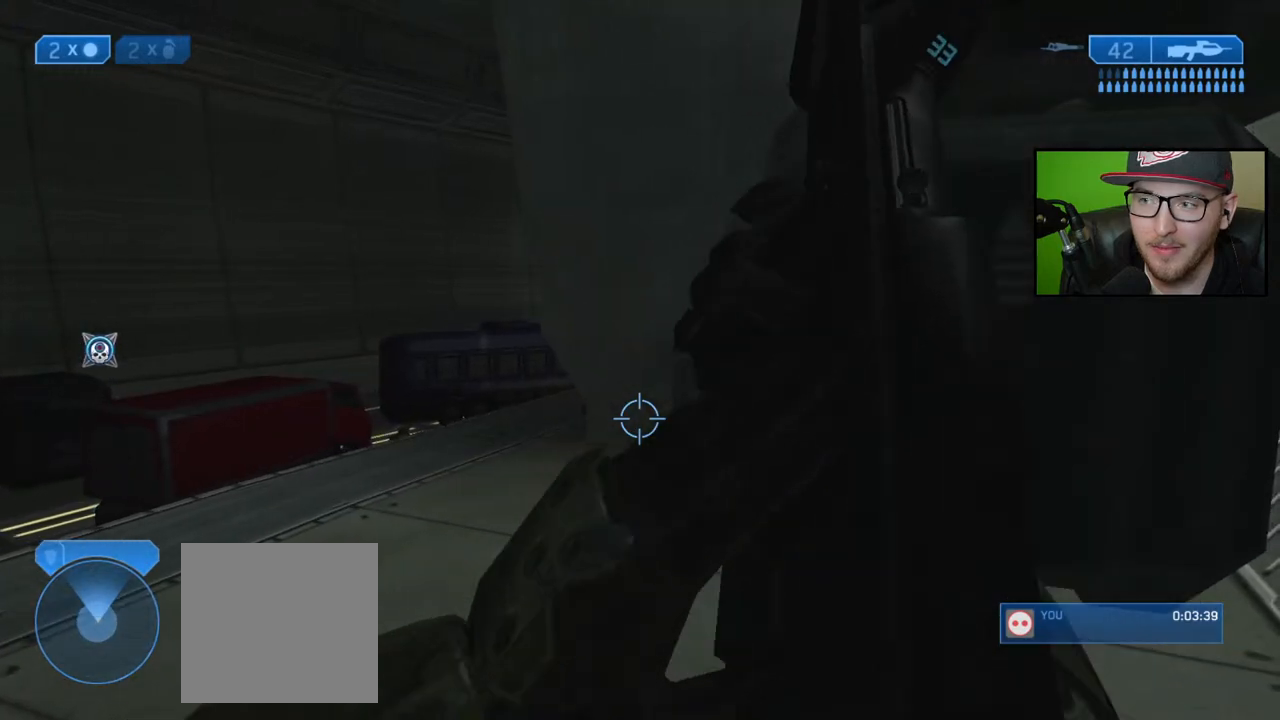
{"buttons": [], "left_stick": "center", "right_stick": "center", "events": []}
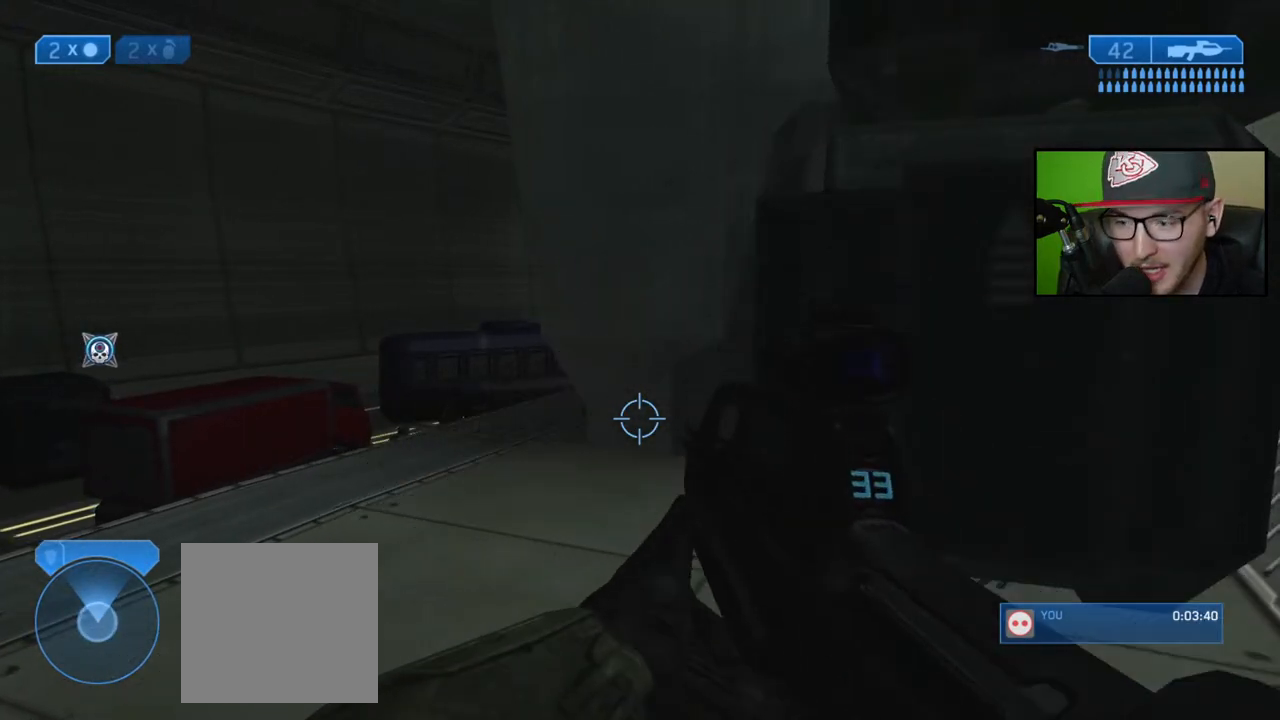
{"buttons": [], "left_stick": "center", "right_stick": "center", "events": []}
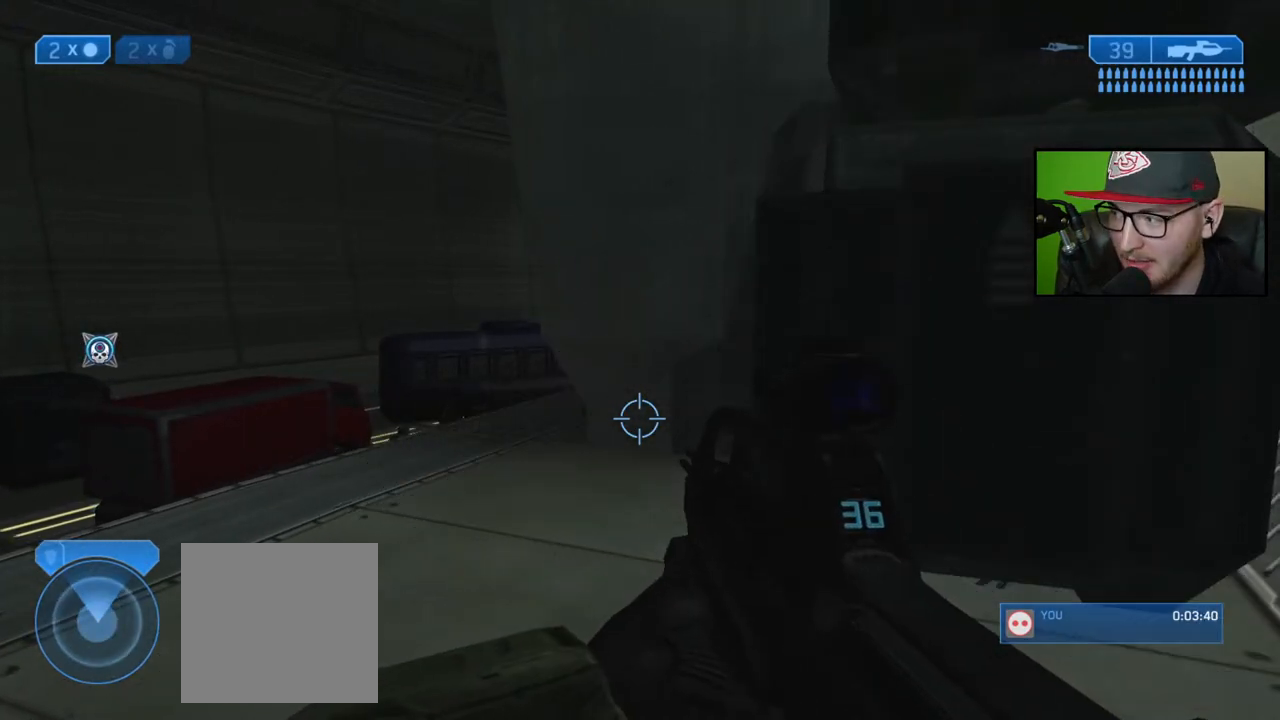
{"buttons": ["Y"], "left_stick": "down-left", "right_stick": "center", "events": [[333, "left_stick", "down-left"], [433, "Y", "down"]]}
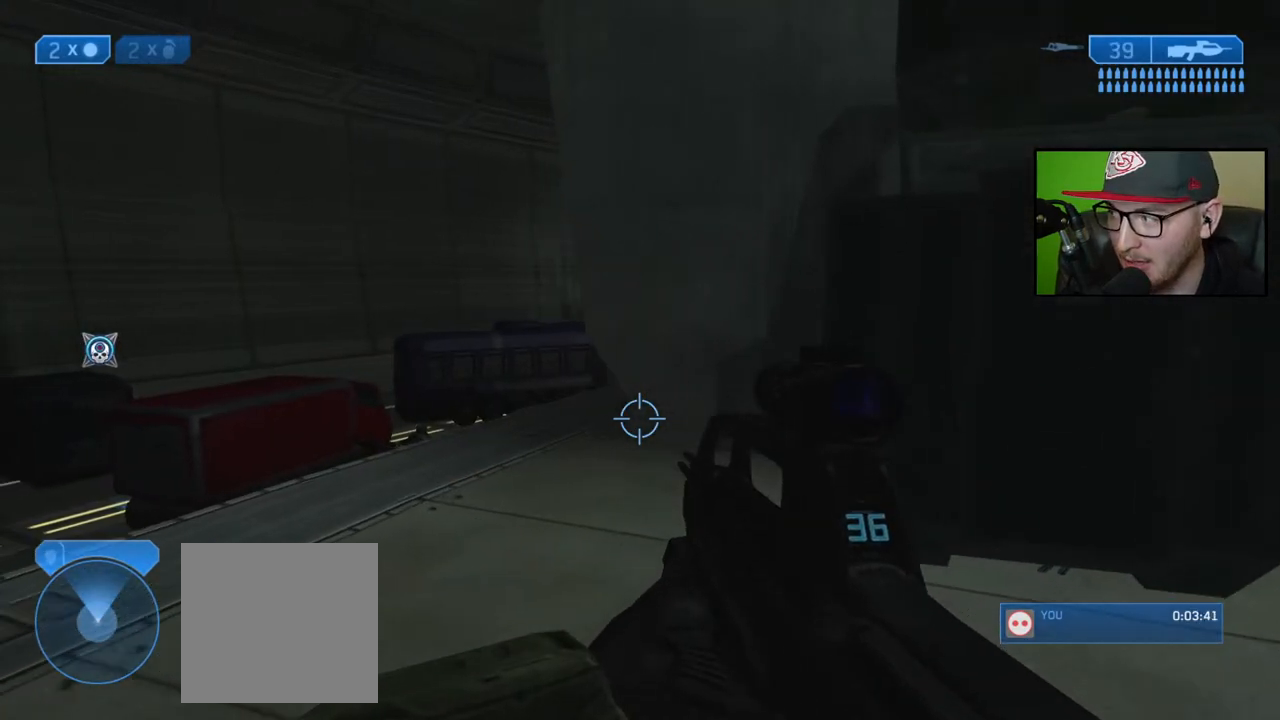
{"buttons": [], "left_stick": "center", "right_stick": "left", "events": [[17, "Y", "up"], [150, "left_stick", "center"], [400, "right_stick", "left"]]}
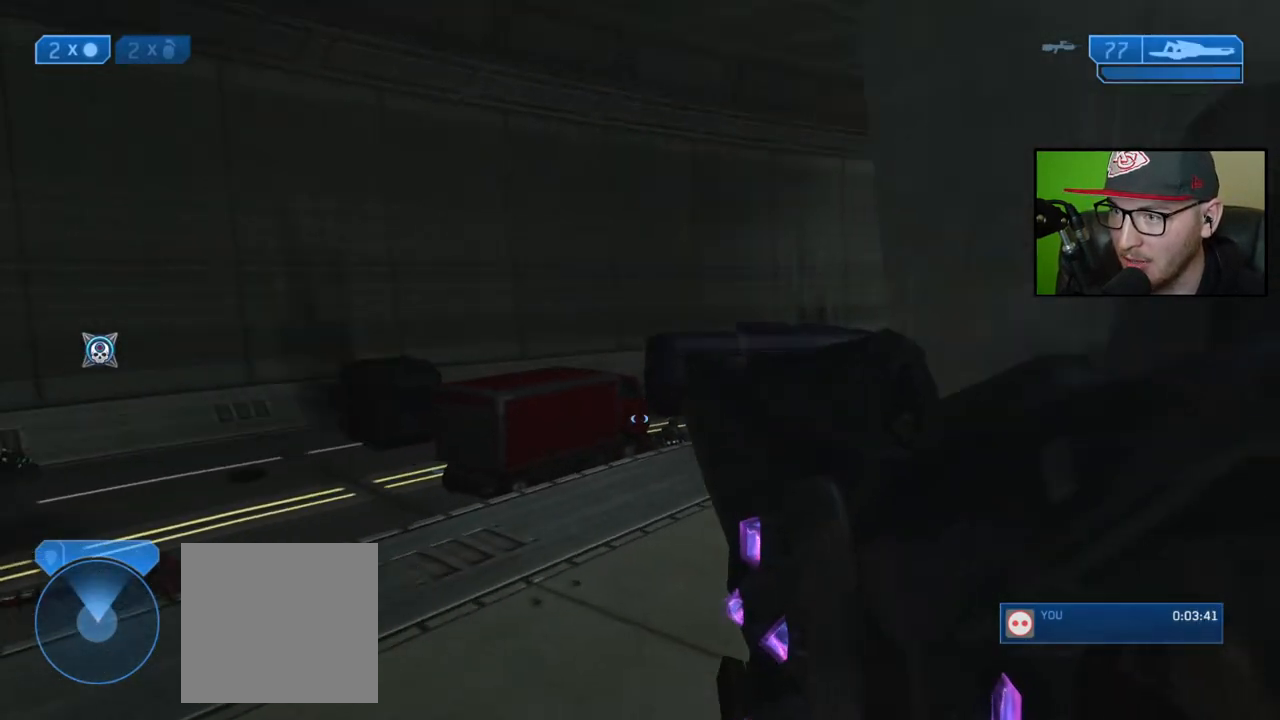
{"buttons": [], "left_stick": "center", "right_stick": "center", "events": [[200, "right_stick", "center"], [367, "Y", "down"], [483, "Y", "up"]]}
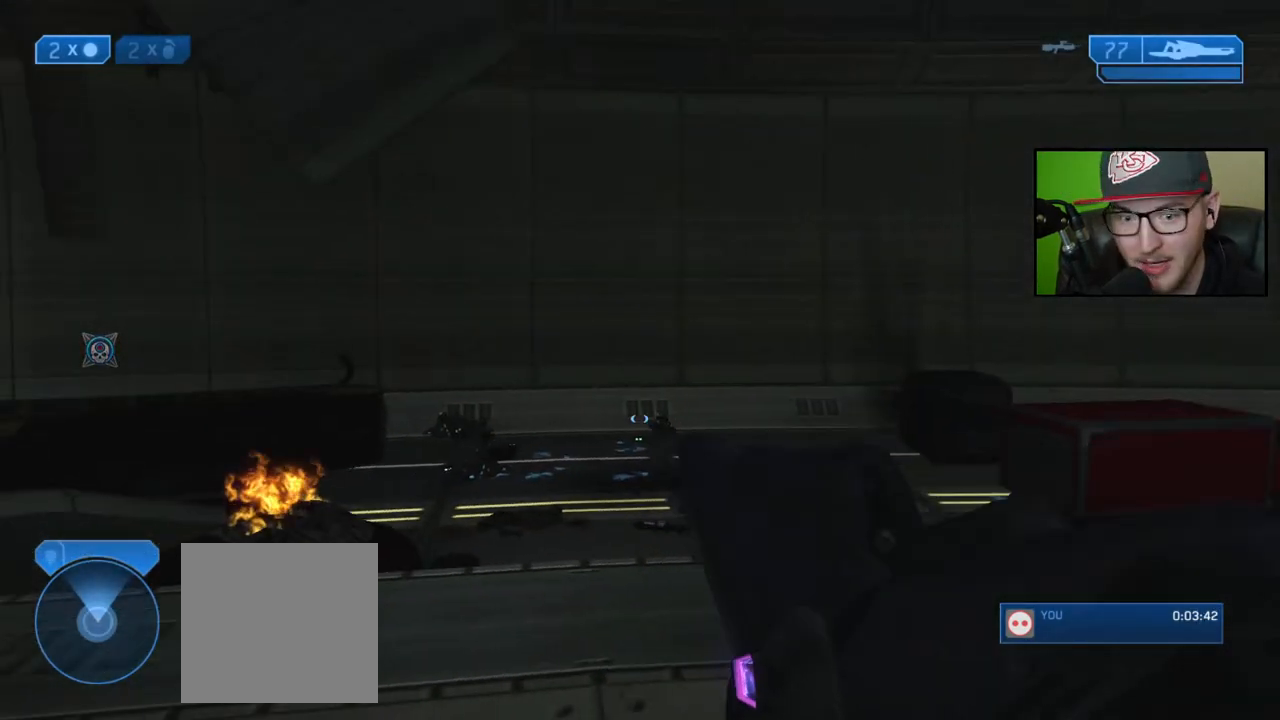
{"buttons": [], "left_stick": "center", "right_stick": "center", "events": []}
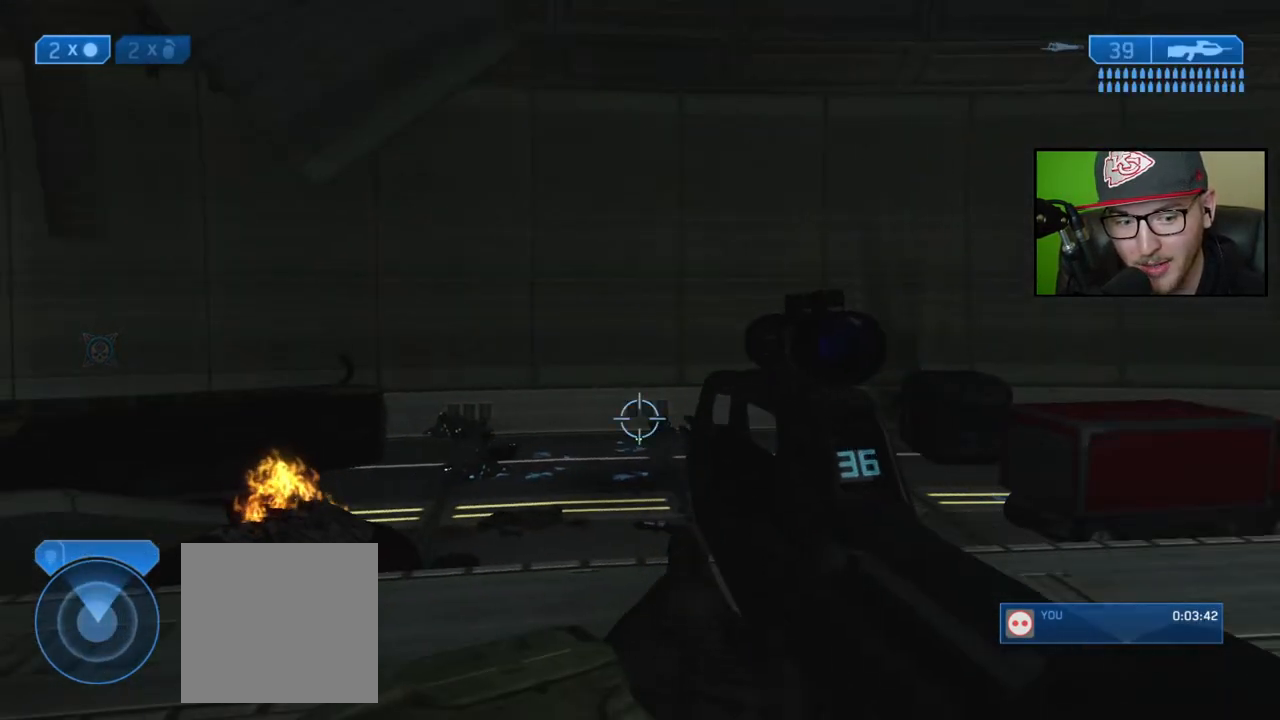
{"buttons": [], "left_stick": "center", "right_stick": "center", "events": [[233, "left_stick", "down-left"], [300, "left_stick", "center"]]}
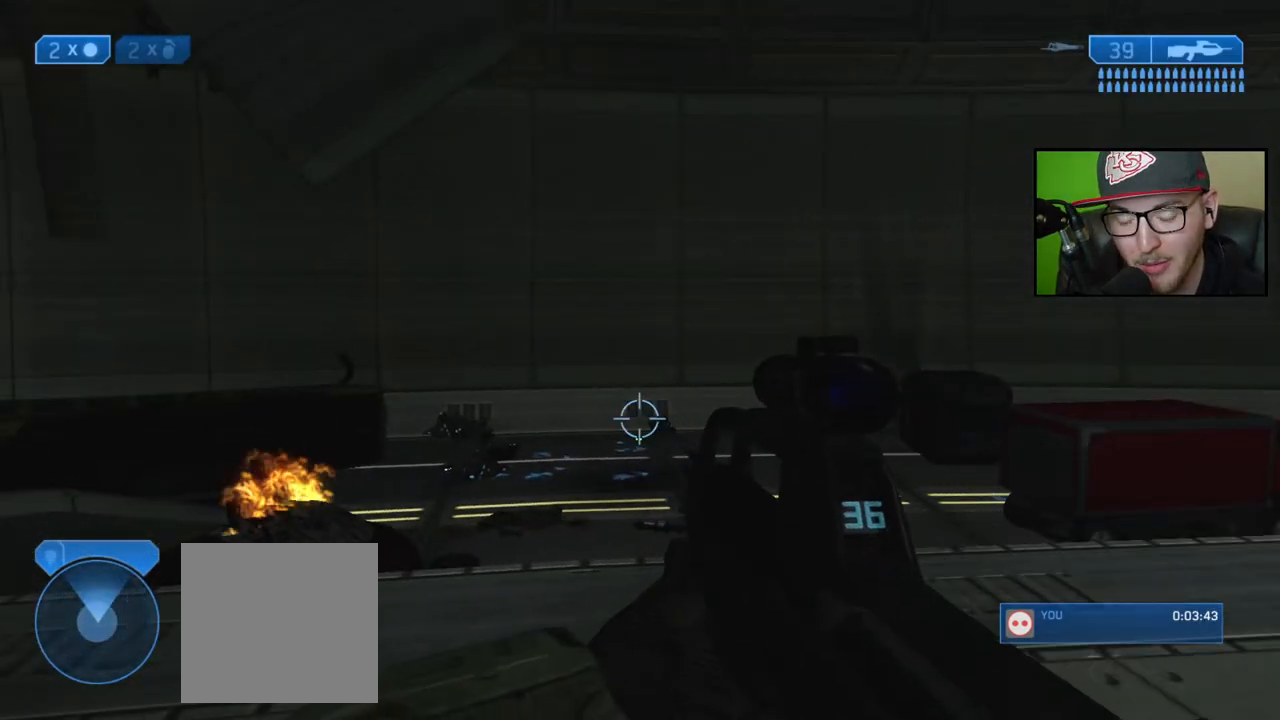
{"buttons": [], "left_stick": "center", "right_stick": "center", "events": []}
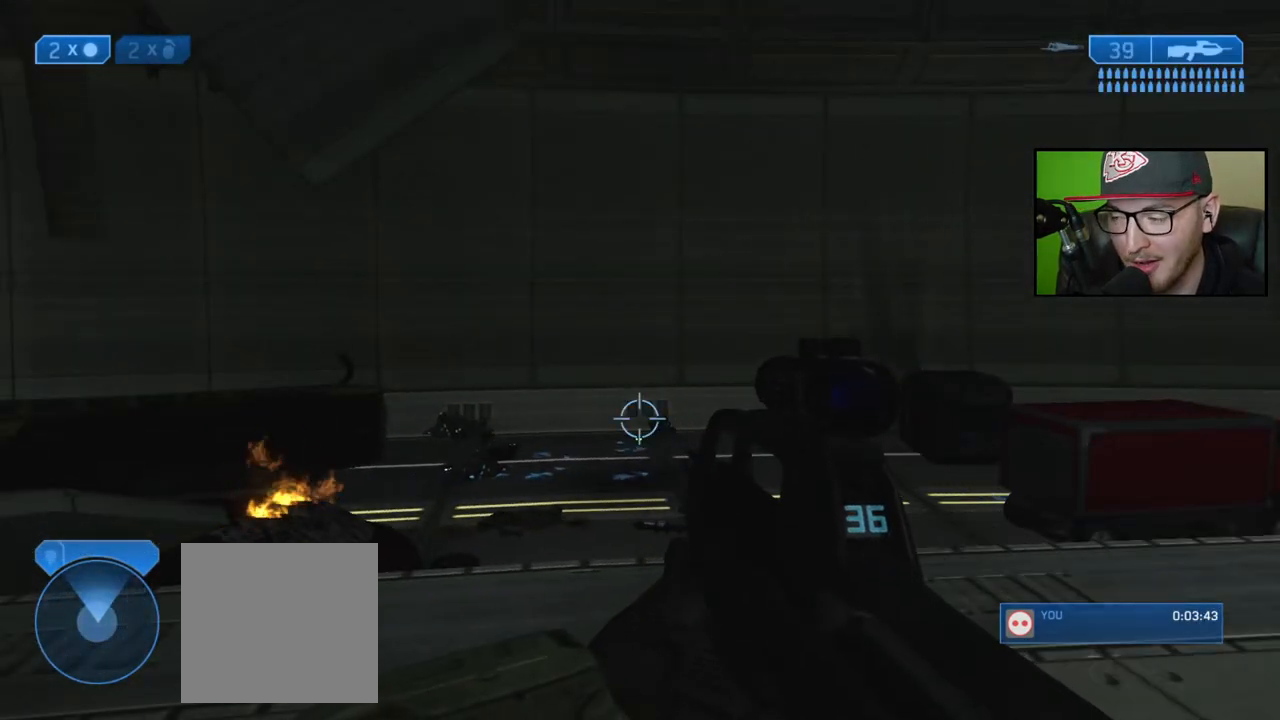
{"buttons": [], "left_stick": "center", "right_stick": "center", "events": []}
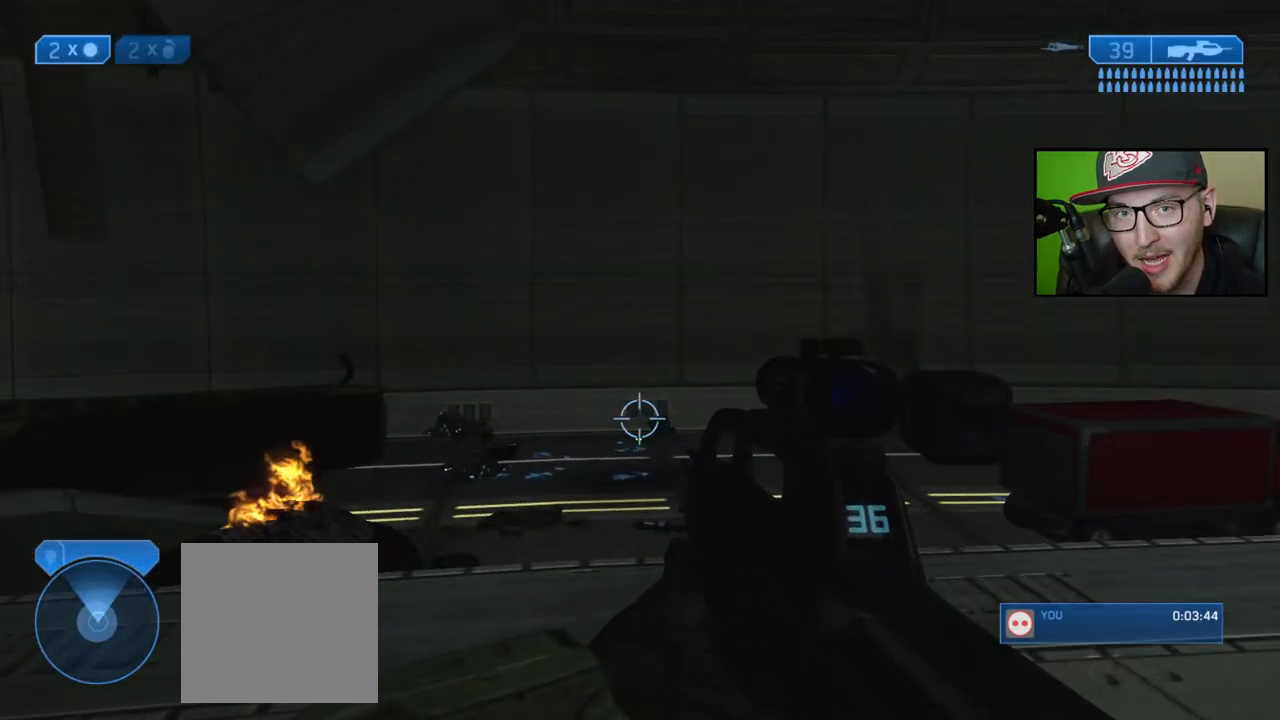
{"buttons": [], "left_stick": "down-left", "right_stick": "left", "events": [[183, "left_stick", "down-left"], [250, "right_stick", "left"]]}
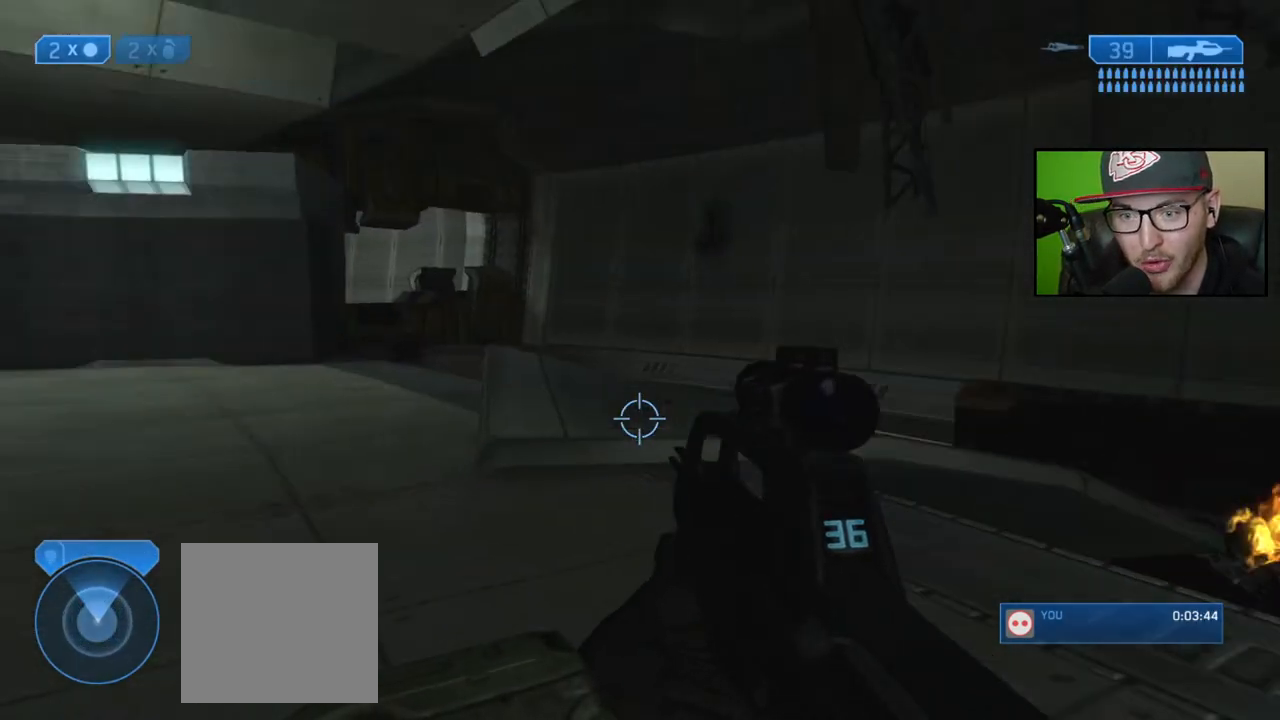
{"buttons": [], "left_stick": "up-left", "right_stick": "center", "events": [[17, "left_stick", "left"], [100, "right_stick", "center"], [150, "left_stick", "up-left"]]}
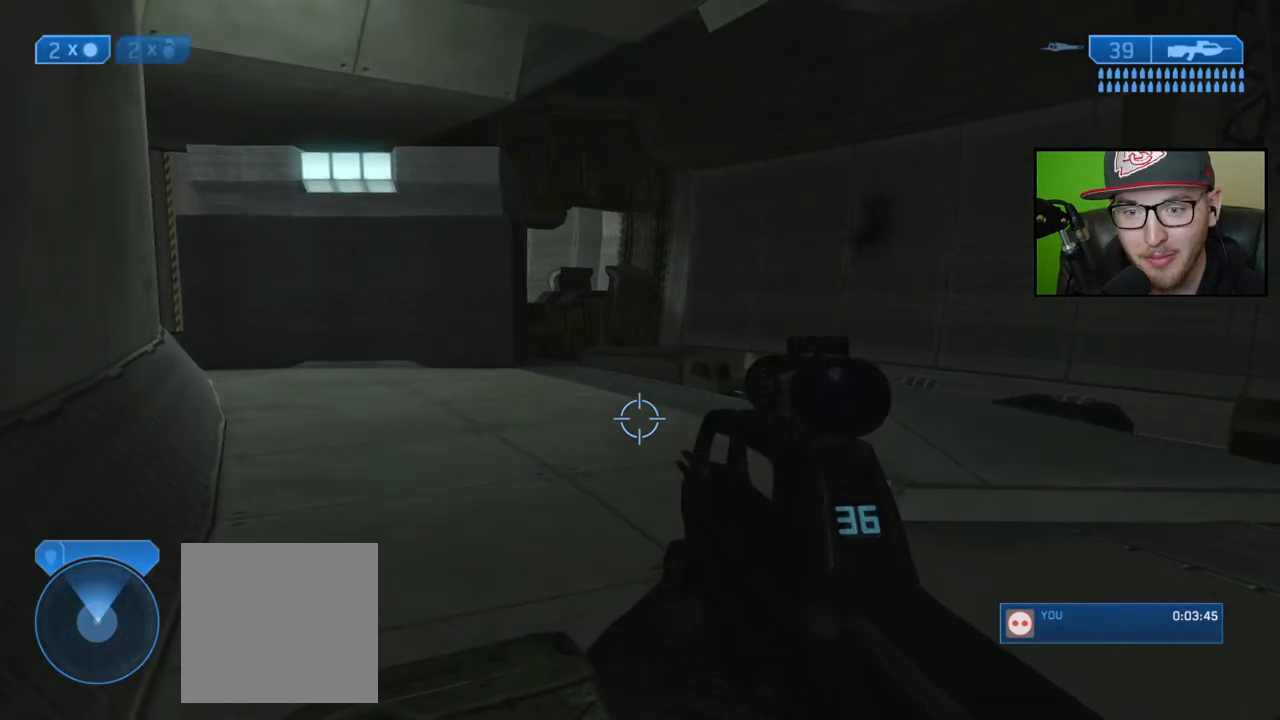
{"buttons": [], "left_stick": "up-left", "right_stick": "right", "events": [[183, "right_stick", "right"]]}
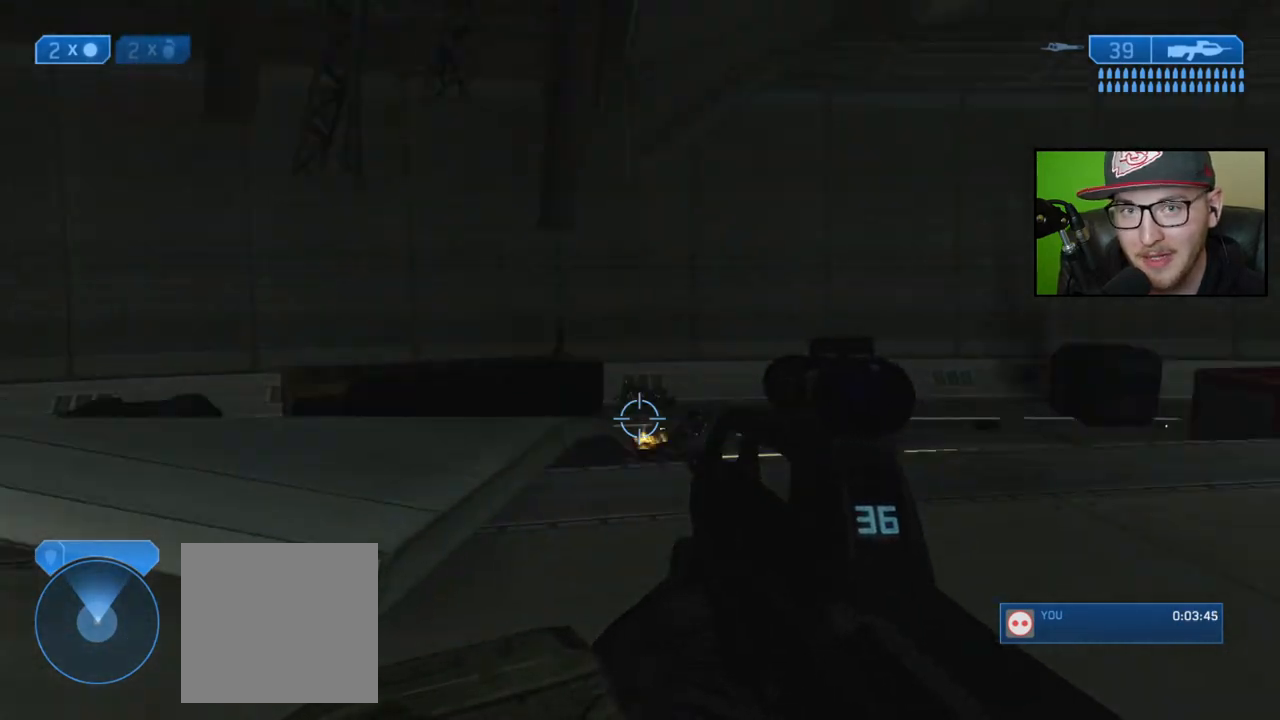
{"buttons": [], "left_stick": "center", "right_stick": "up-right", "events": [[100, "right_stick", "center"], [233, "right_stick", "right"], [267, "left_stick", "left"], [433, "right_stick", "up-right"], [500, "left_stick", "center"]]}
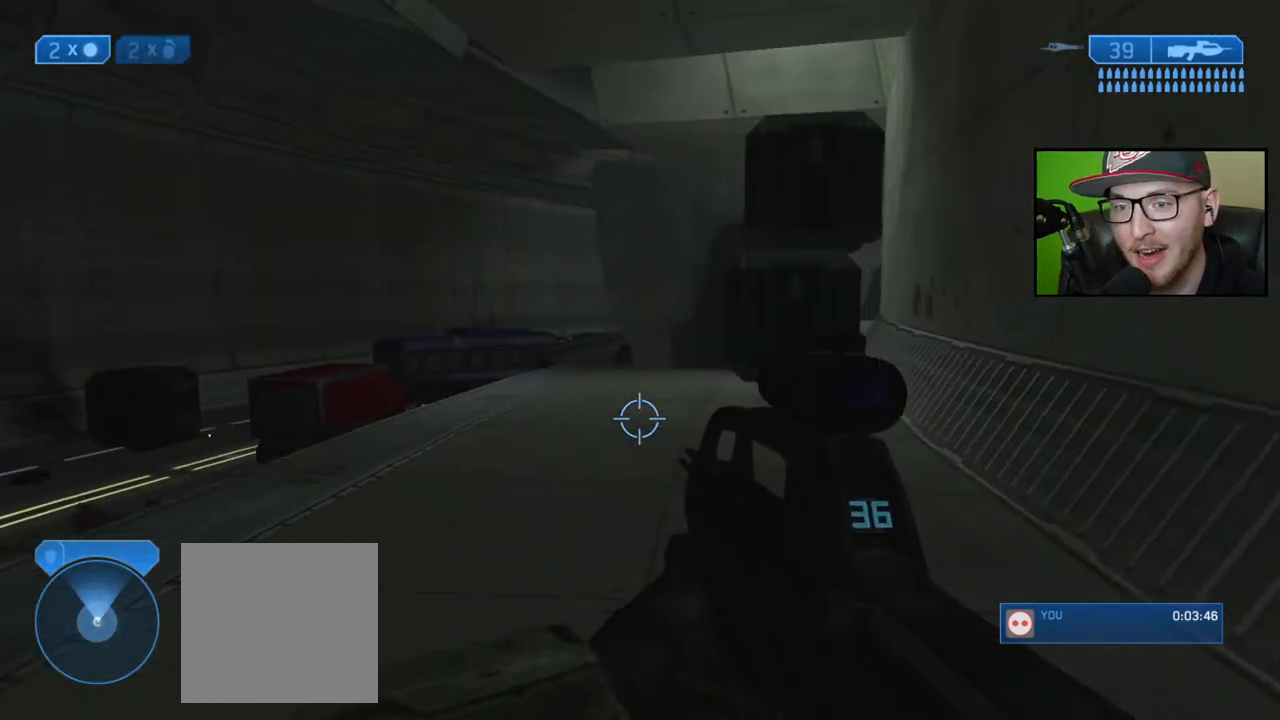
{"buttons": [], "left_stick": "up", "right_stick": "center", "events": [[33, "right_stick", "center"], [267, "Y", "down"], [267, "left_stick", "up"], [333, "Y", "up"]]}
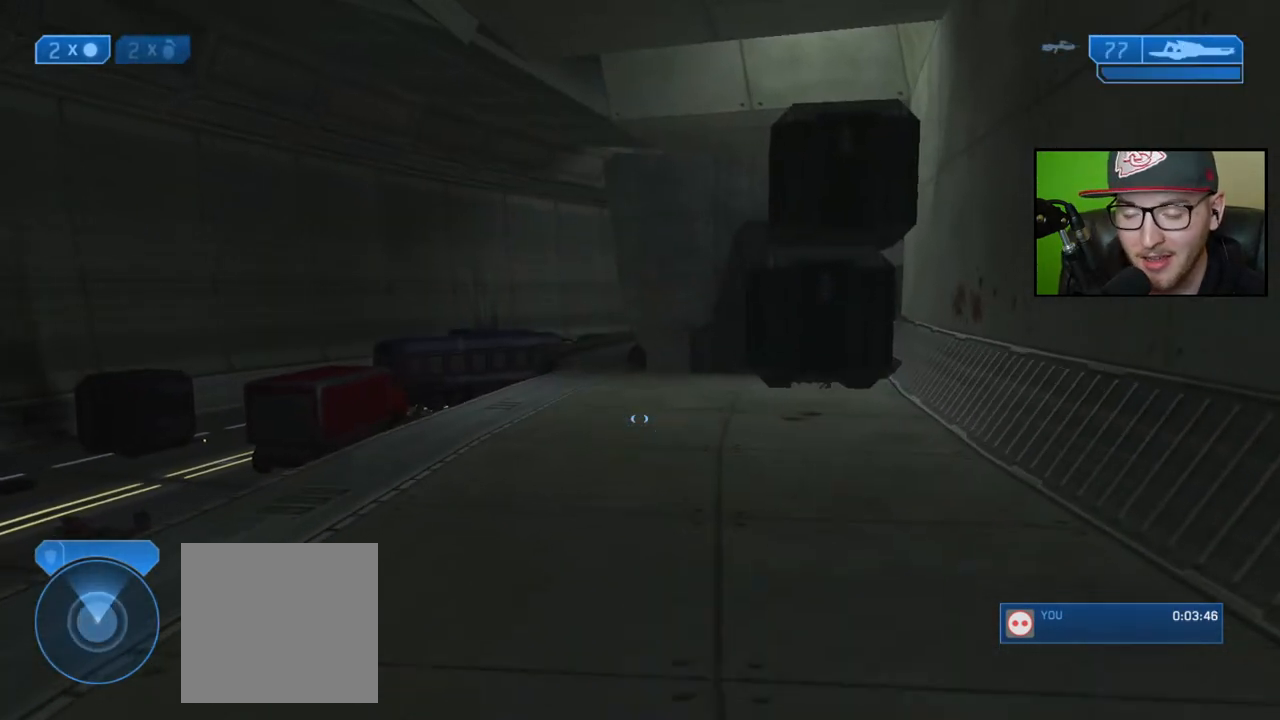
{"buttons": ["R3"], "left_stick": "left", "right_stick": "center", "events": [[83, "left_stick", "up-left"], [150, "right_stick", "up-right"], [300, "right_stick", "center"], [433, "left_stick", "left"], [500, "R3", "down"]]}
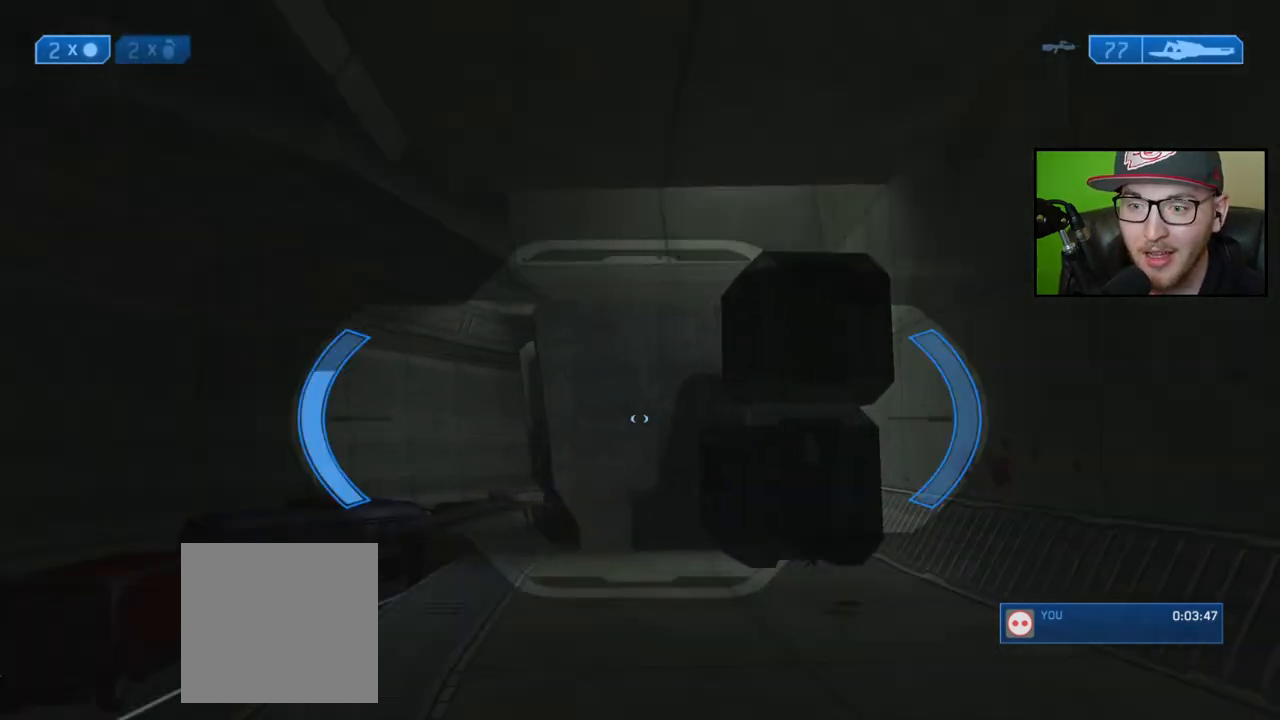
{"buttons": [], "left_stick": "center", "right_stick": "center", "events": [[117, "R3", "up"], [117, "right_stick", "down"], [300, "right_stick", "center"], [367, "left_stick", "center"]]}
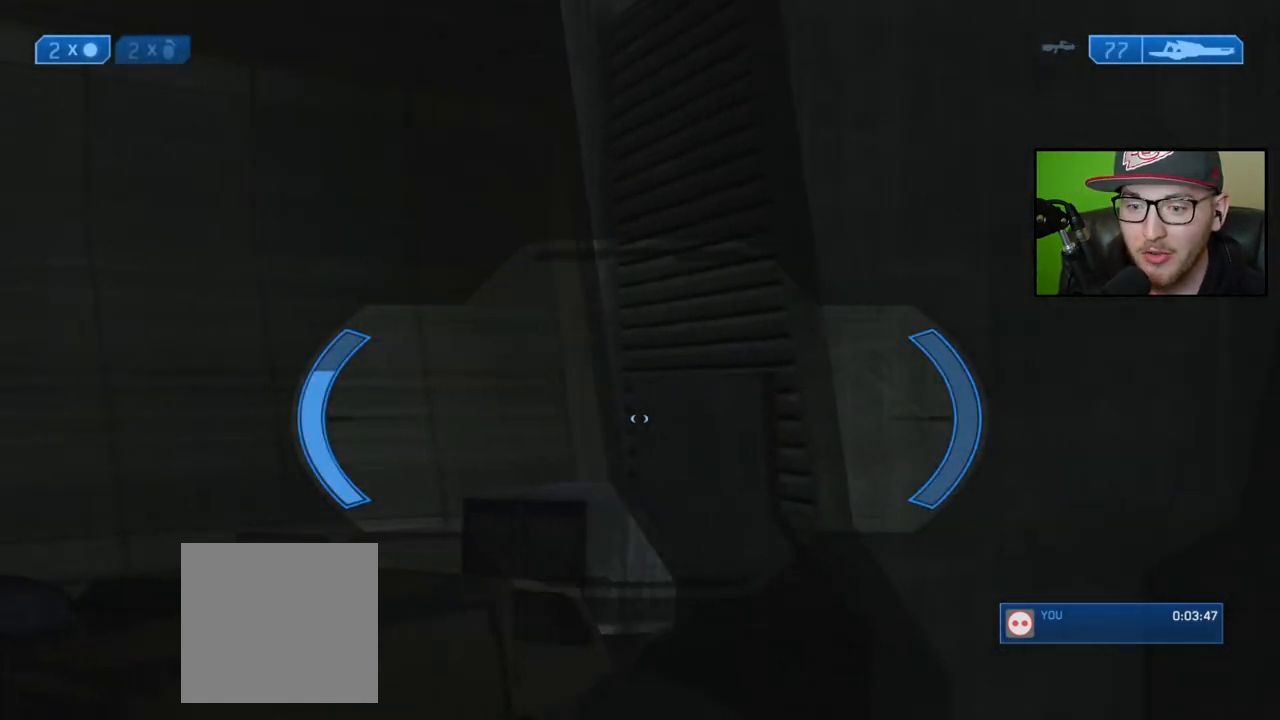
{"buttons": [], "left_stick": "up", "right_stick": "up-right", "events": [[33, "left_stick", "up"], [217, "right_stick", "right"], [400, "right_stick", "center"], [483, "right_stick", "up-right"]]}
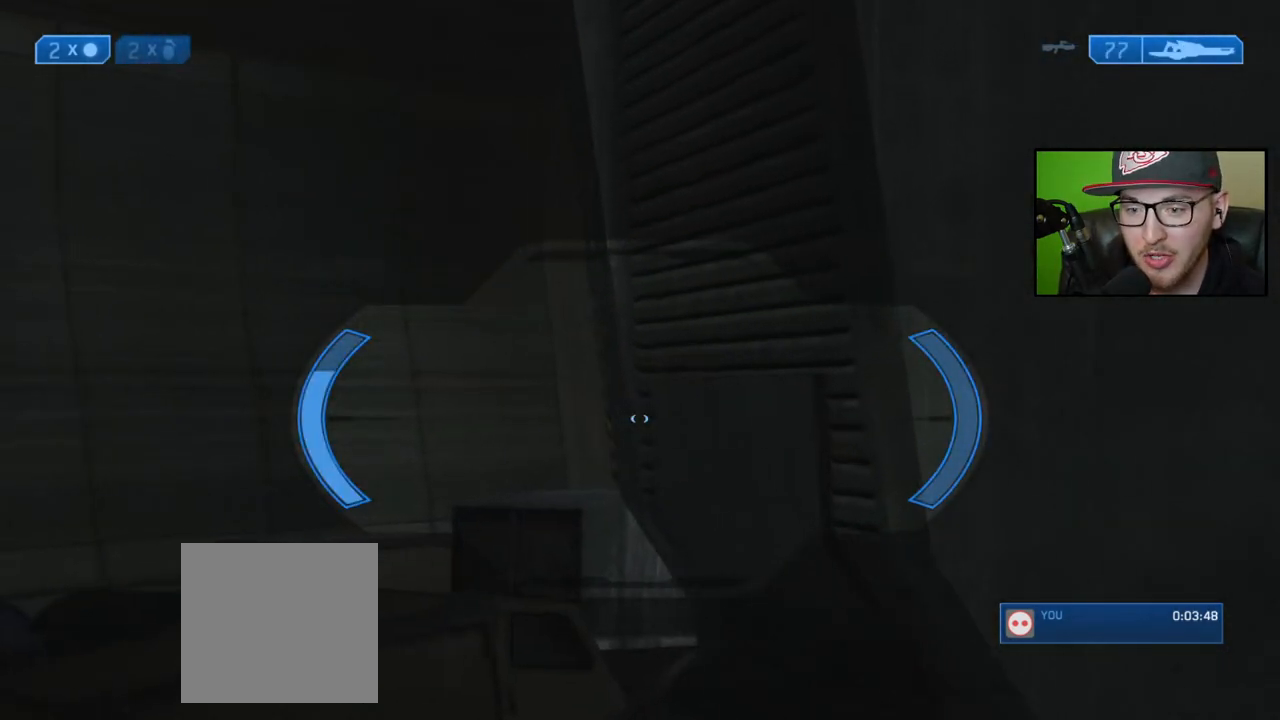
{"buttons": [], "left_stick": "center", "right_stick": "center", "events": [[133, "right_stick", "center"], [317, "left_stick", "center"], [317, "right_stick", "up-right"], [483, "right_stick", "center"]]}
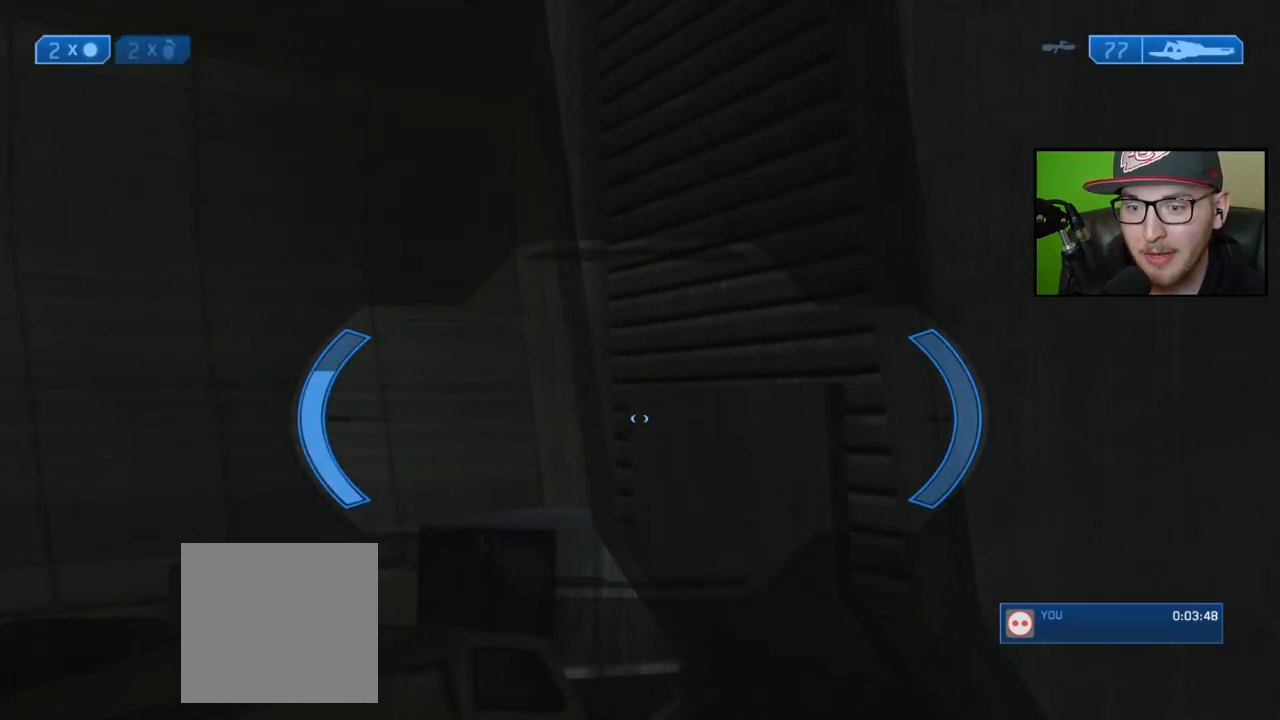
{"buttons": [], "left_stick": "up", "right_stick": "right", "events": [[67, "left_stick", "up"], [83, "right_stick", "up-right"], [233, "right_stick", "center"], [483, "right_stick", "right"]]}
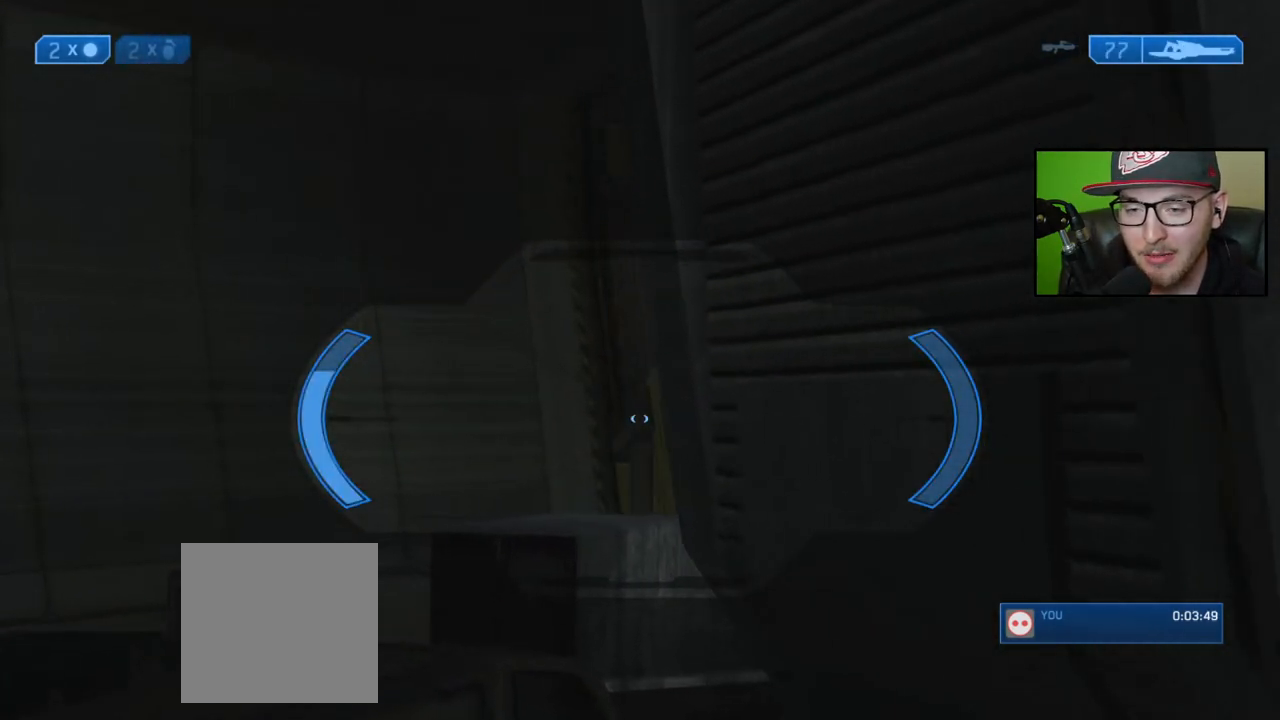
{"buttons": [], "left_stick": "up", "right_stick": "right", "events": [[133, "left_stick", "center"], [133, "right_stick", "up-right"], [283, "right_stick", "center"], [467, "left_stick", "up"], [467, "right_stick", "right"]]}
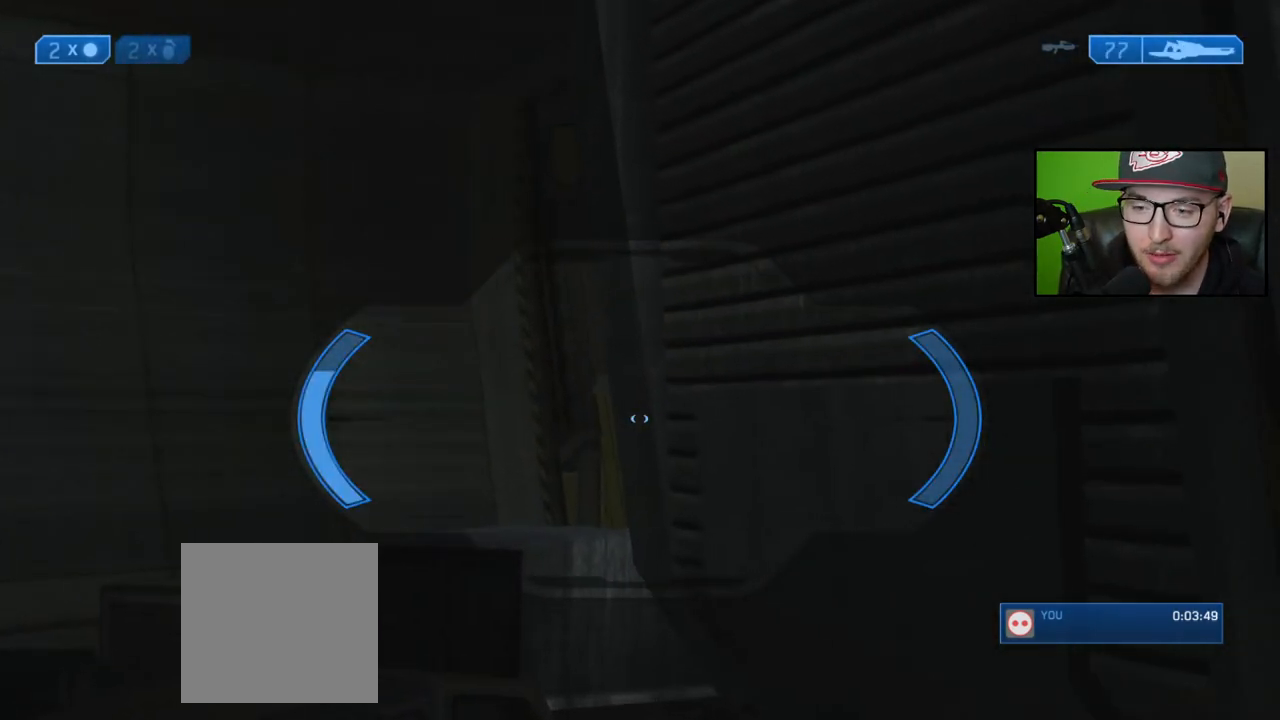
{"buttons": [], "left_stick": "center", "right_stick": "right", "events": [[33, "left_stick", "up-left"], [333, "left_stick", "center"]]}
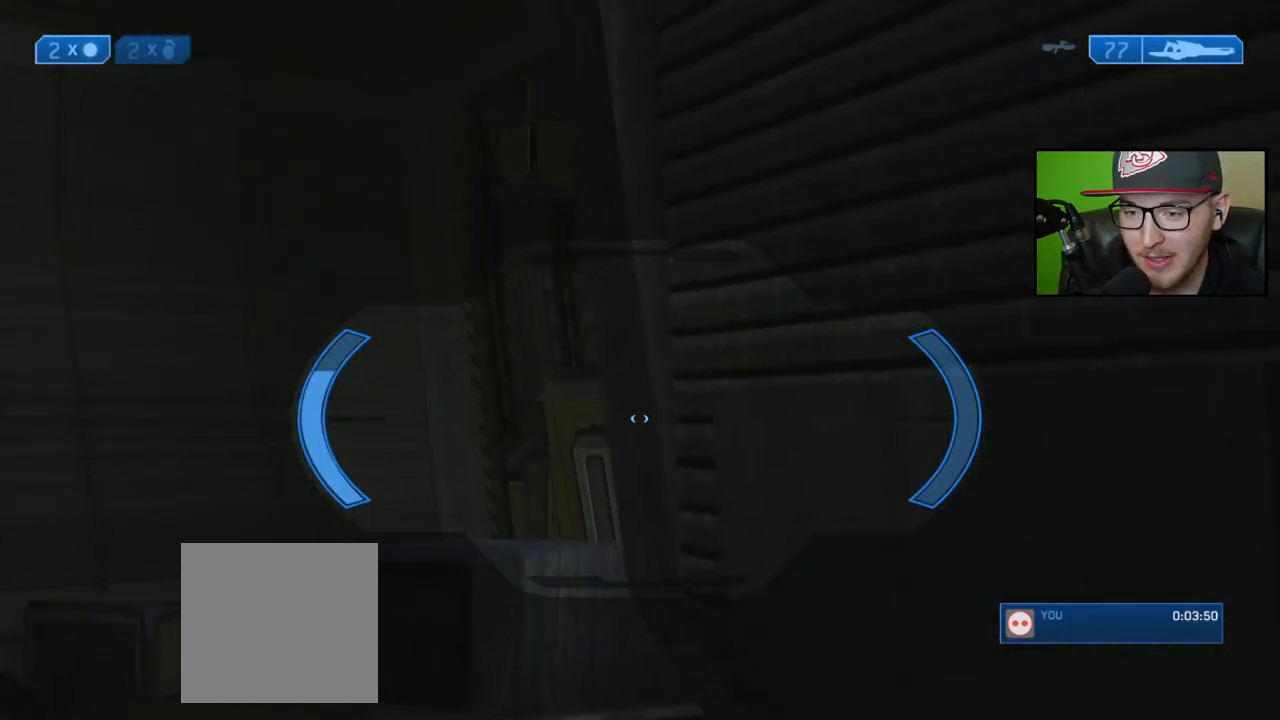
{"buttons": [], "left_stick": "center", "right_stick": "center", "events": [[500, "right_stick", "center"]]}
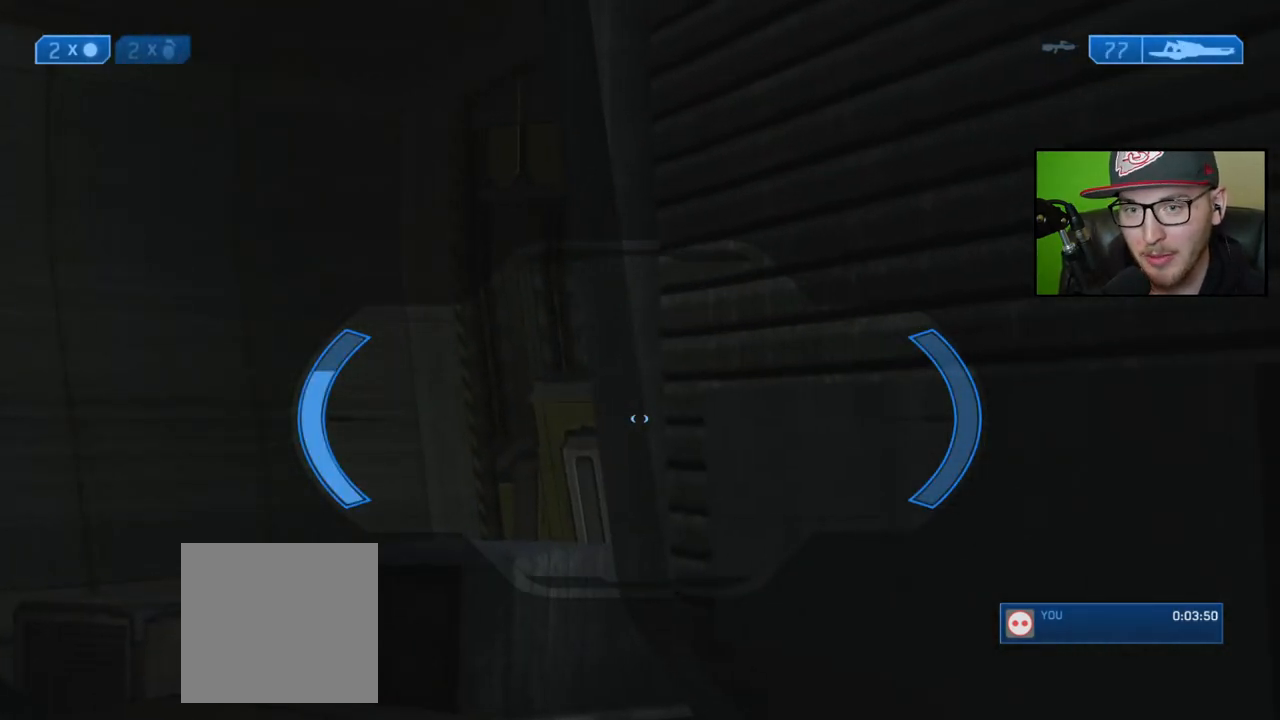
{"buttons": [], "left_stick": "center", "right_stick": "center", "events": []}
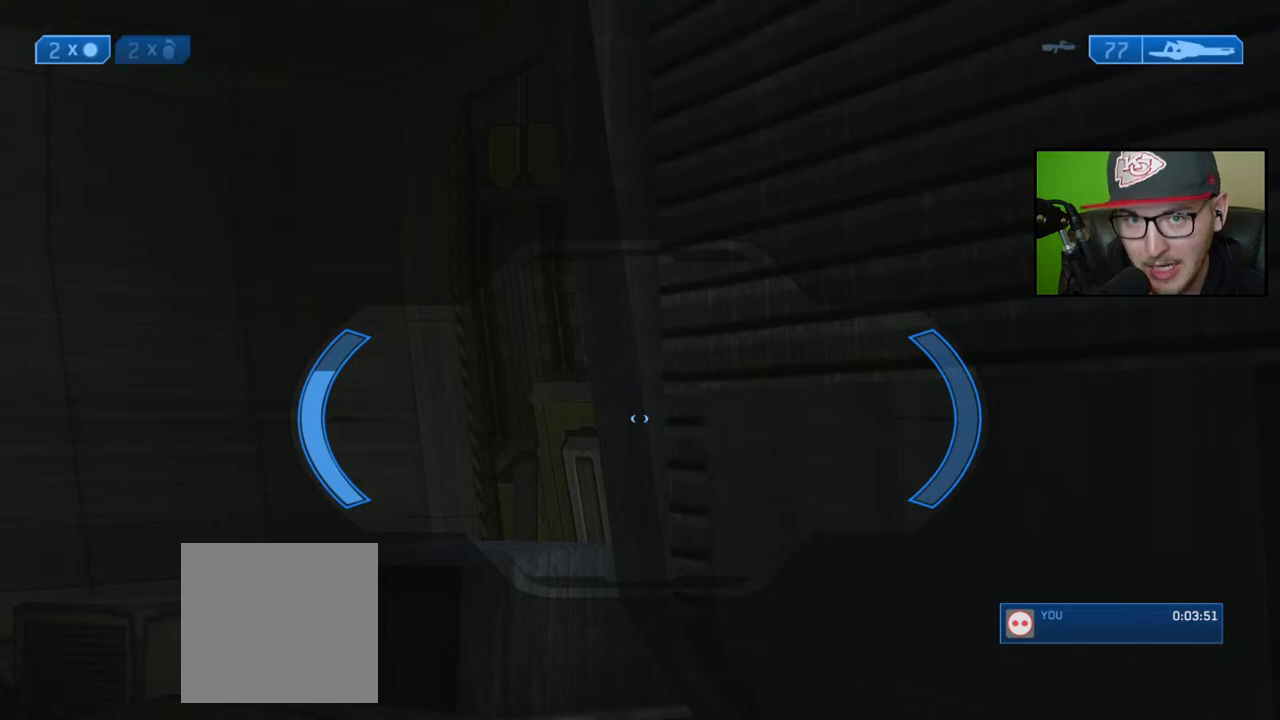
{"buttons": [], "left_stick": "center", "right_stick": "up-right", "events": [[250, "left_stick", "up-left"], [400, "right_stick", "up-right"], [500, "left_stick", "center"]]}
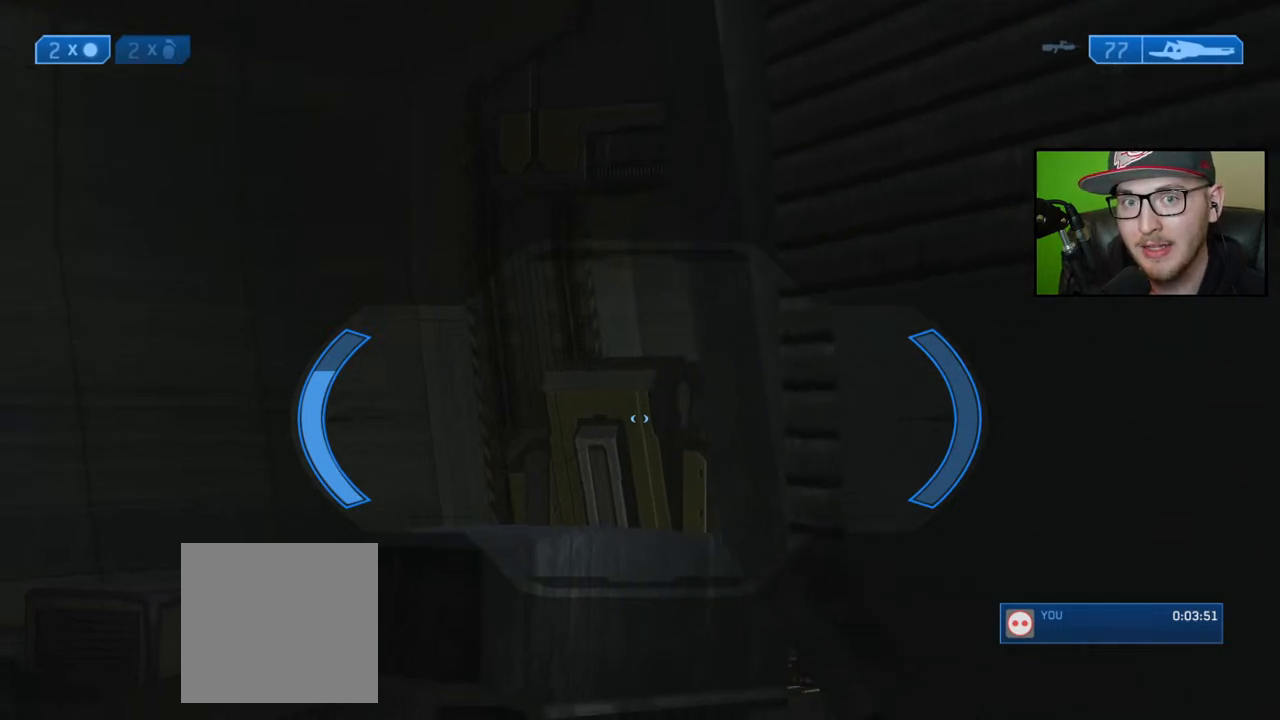
{"buttons": [], "left_stick": "center", "right_stick": "up-right", "events": [[67, "right_stick", "right"], [300, "right_stick", "up-right"]]}
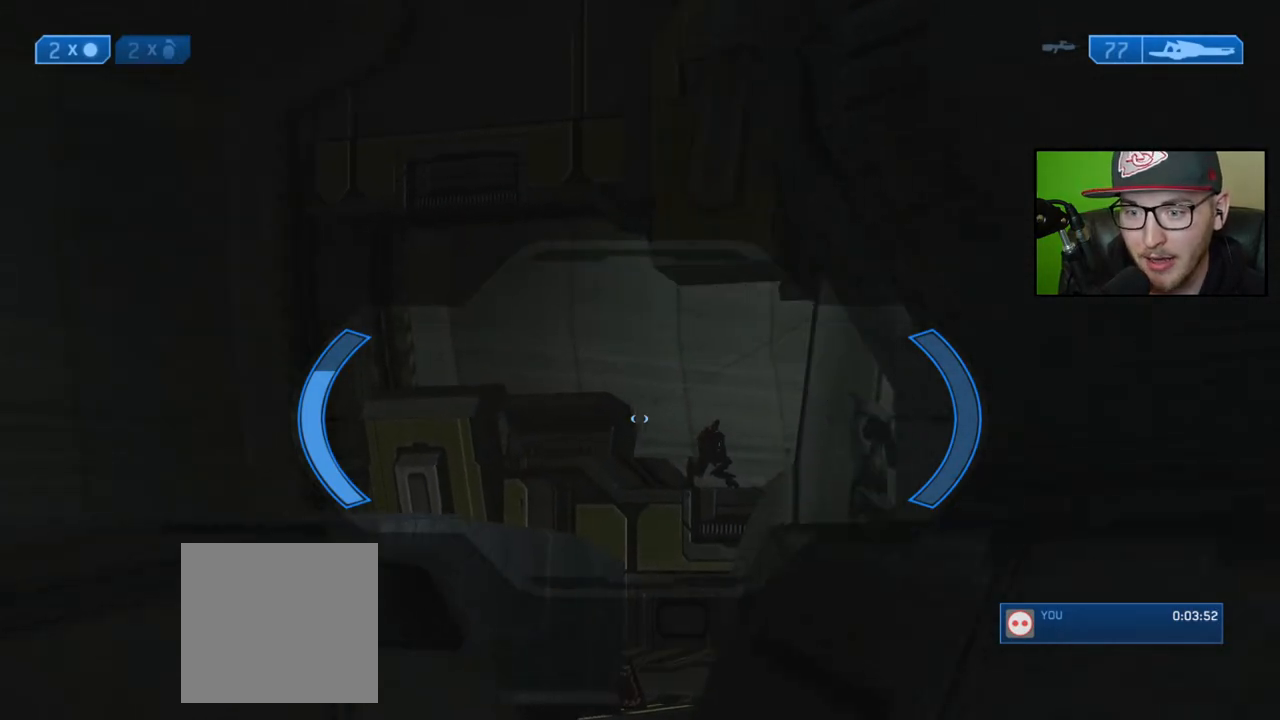
{"buttons": [], "left_stick": "center", "right_stick": "down-right", "events": [[267, "right_stick", "center"], [383, "right_stick", "down-right"]]}